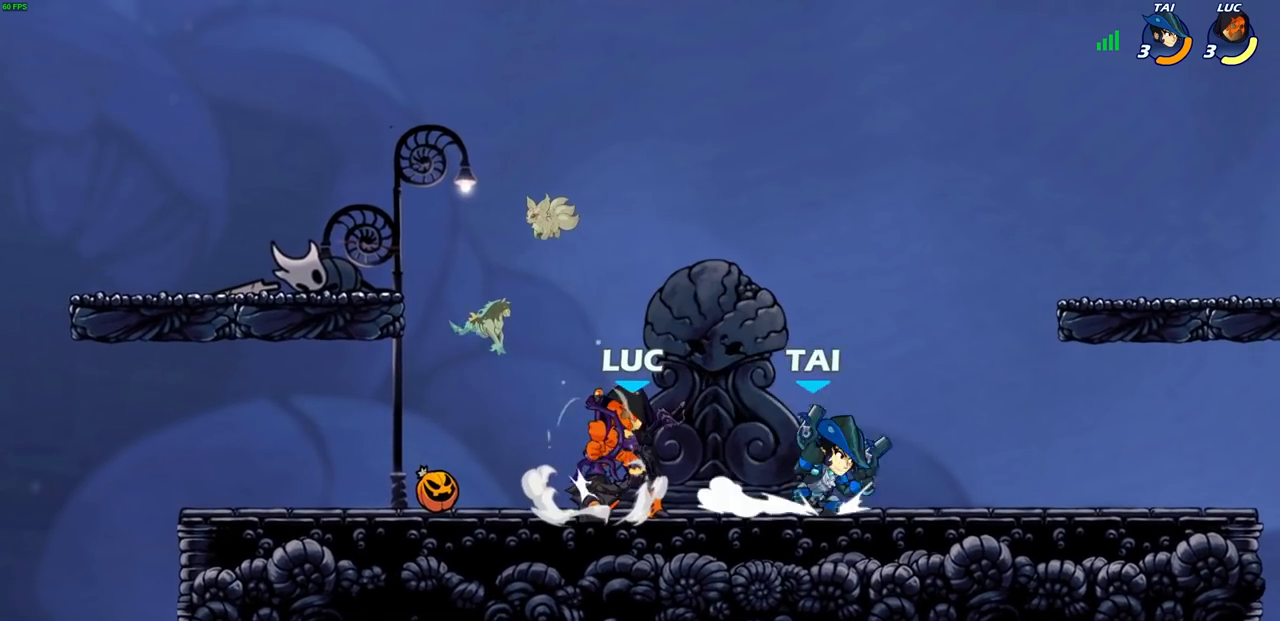
Gameplay with a controller (PlayStation layout); each line is a JSON object with the inputs held at the frame after it. "events" lists button and stick changes between this image and that frame as [ms after this image, input, new state], when the widget could be followed in between. Not read: R1.
{"buttons": [], "left_stick": "up-right", "right_stick": "center", "events": [[50, "CROSS", "down"], [50, "left_stick", "up-left"], [150, "R2", "down"], [150, "left_stick", "left"], [300, "left_stick", "up"], [317, "CROSS", "up"], [350, "R2", "up"], [350, "left_stick", "up-right"]]}
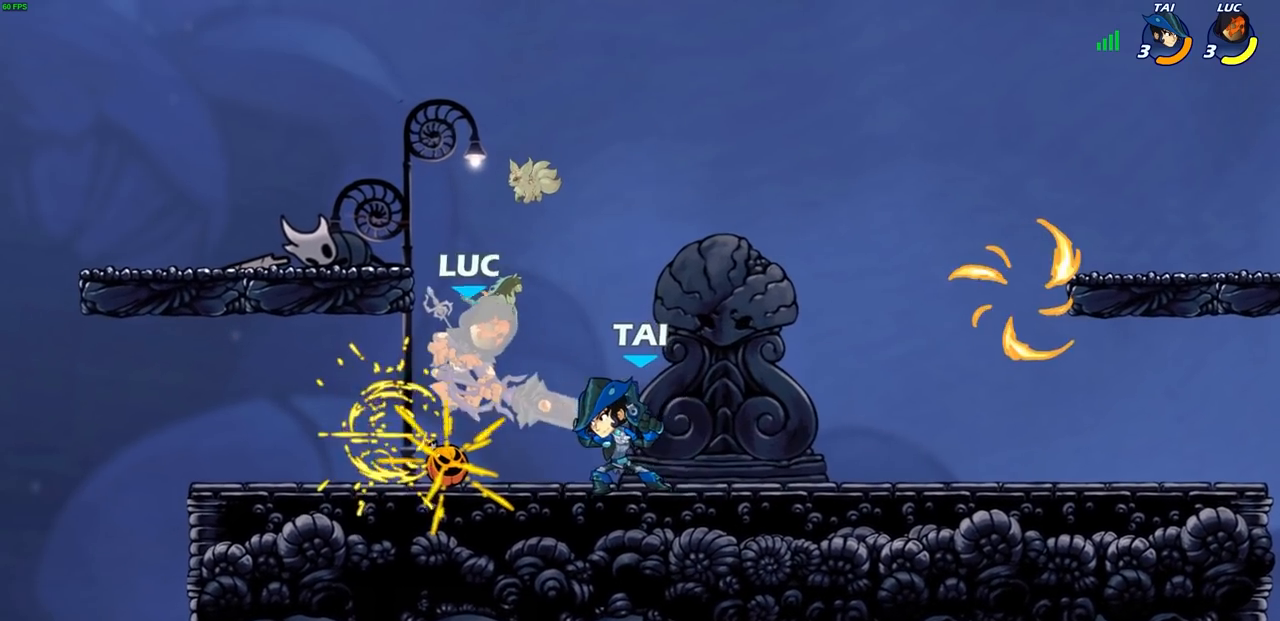
{"buttons": ["R2"], "left_stick": "down", "right_stick": "center", "events": [[83, "left_stick", "center"], [267, "left_stick", "right"], [333, "R2", "down"], [400, "left_stick", "down"]]}
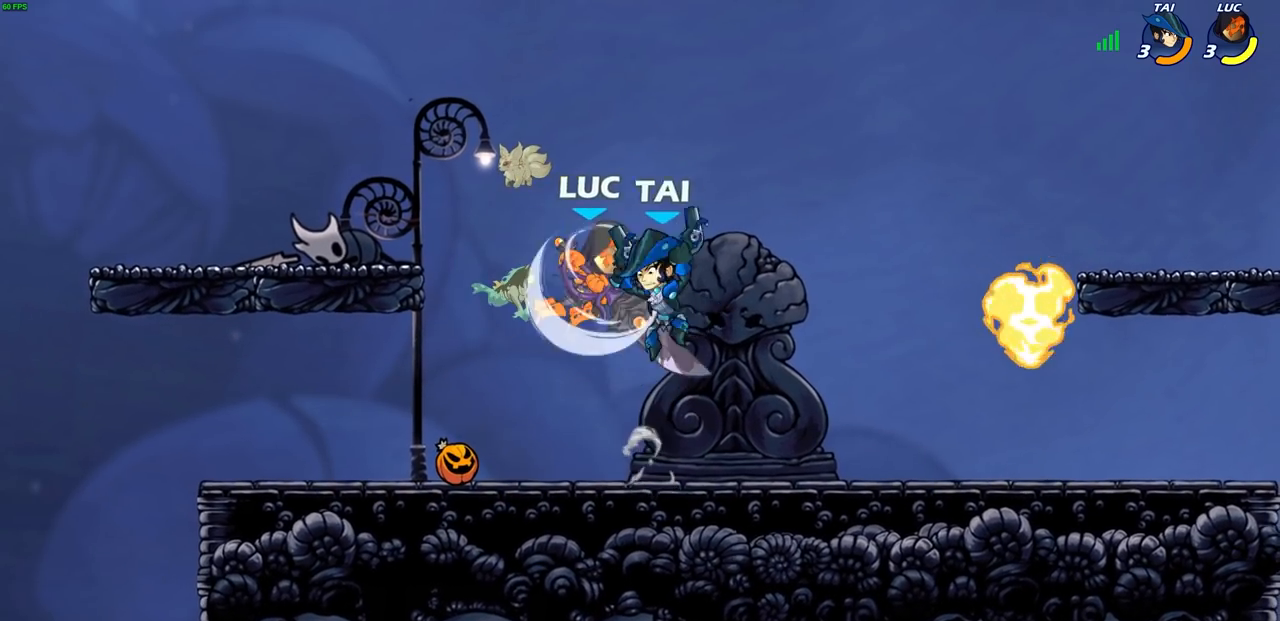
{"buttons": [], "left_stick": "up-right", "right_stick": "center", "events": [[117, "R2", "up"], [183, "left_stick", "right"], [233, "left_stick", "up-right"]]}
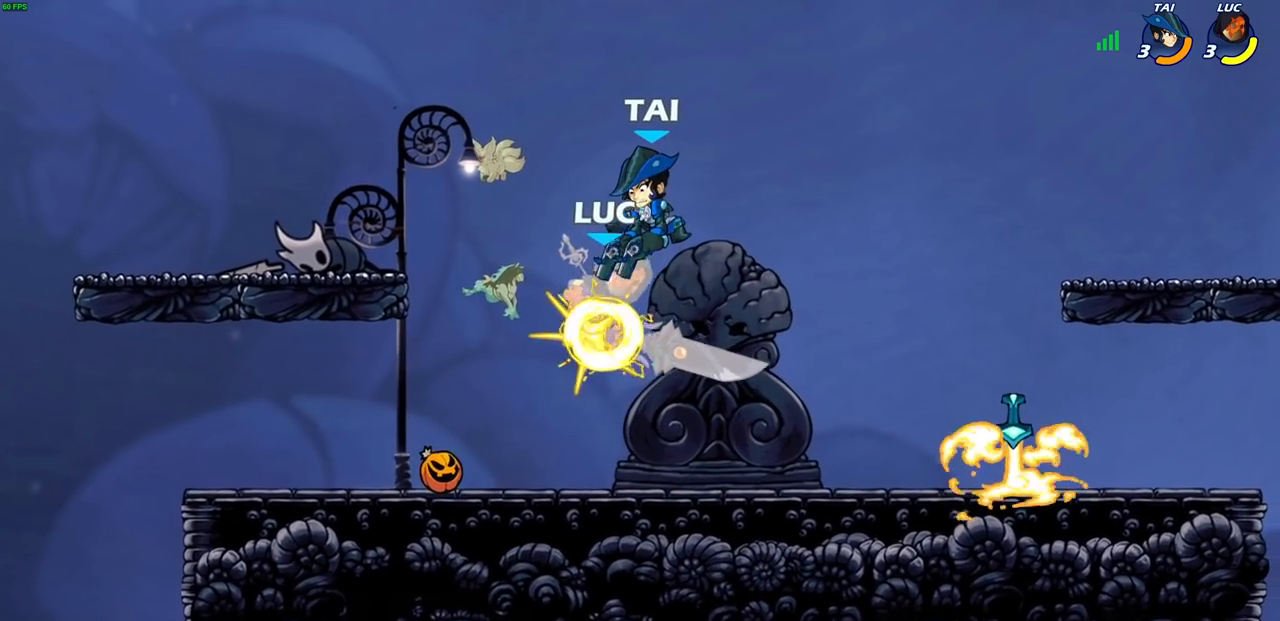
{"buttons": ["CROSS"], "left_stick": "down-left", "right_stick": "center", "events": [[33, "left_stick", "center"], [300, "left_stick", "up-left"], [383, "left_stick", "down-left"], [450, "CROSS", "down"]]}
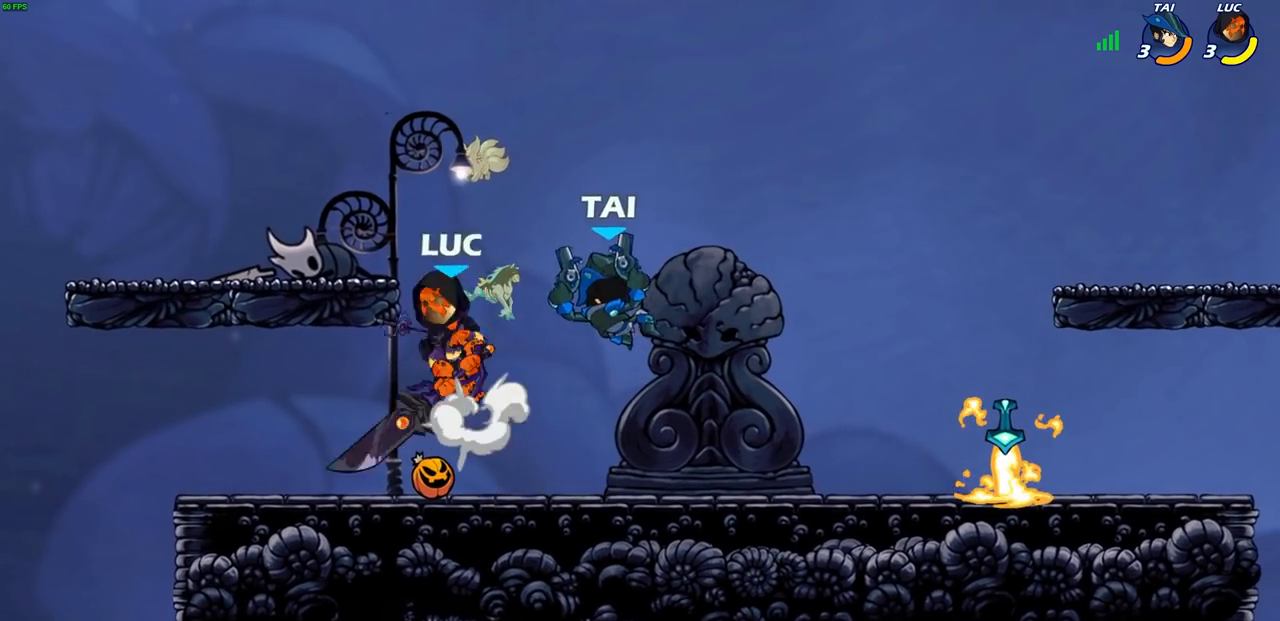
{"buttons": [], "left_stick": "right", "right_stick": "center", "events": [[17, "R2", "down"], [83, "CROSS", "up"], [300, "left_stick", "right"], [333, "R2", "up"]]}
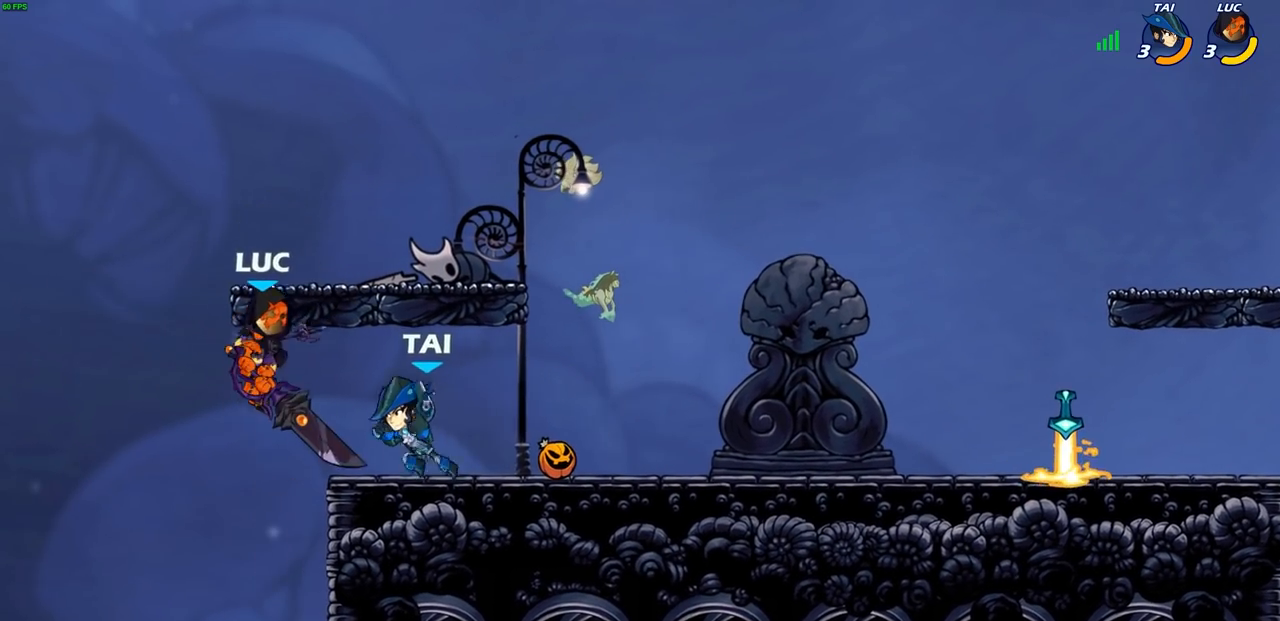
{"buttons": [], "left_stick": "right", "right_stick": "center", "events": [[17, "CROSS", "down"], [33, "left_stick", "up-right"], [167, "CROSS", "up"], [233, "left_stick", "center"], [367, "left_stick", "up-right"], [467, "left_stick", "right"]]}
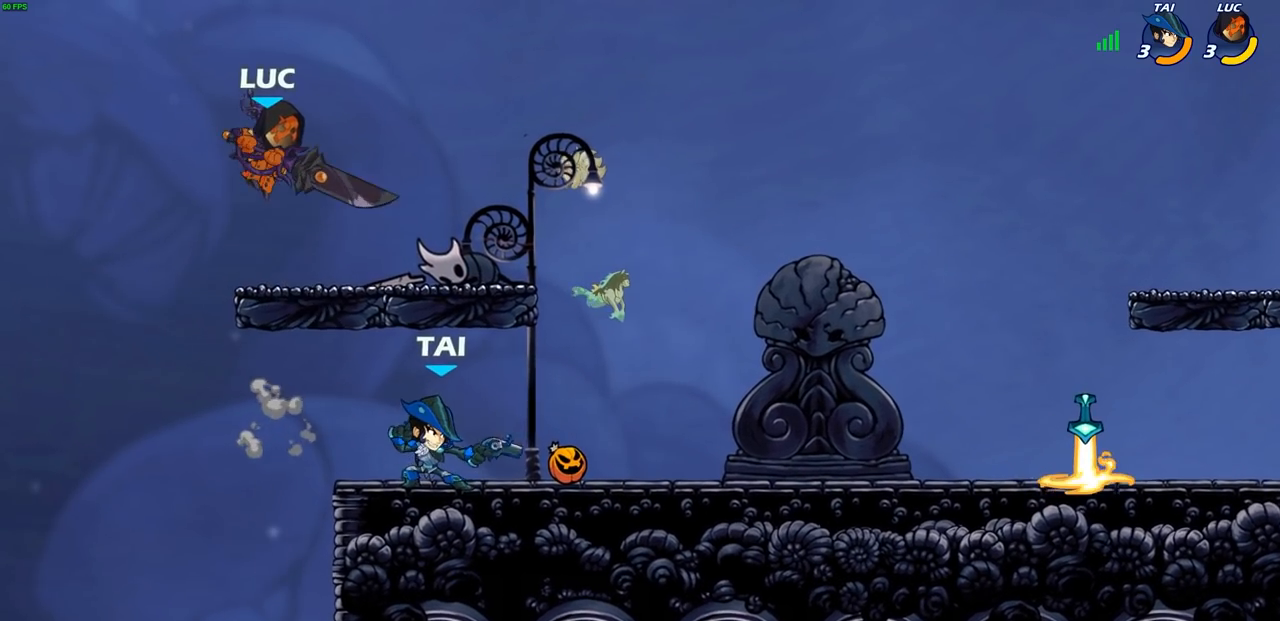
{"buttons": [], "left_stick": "up-right", "right_stick": "center", "events": [[133, "left_stick", "down-right"], [300, "left_stick", "down-left"], [450, "left_stick", "up-right"]]}
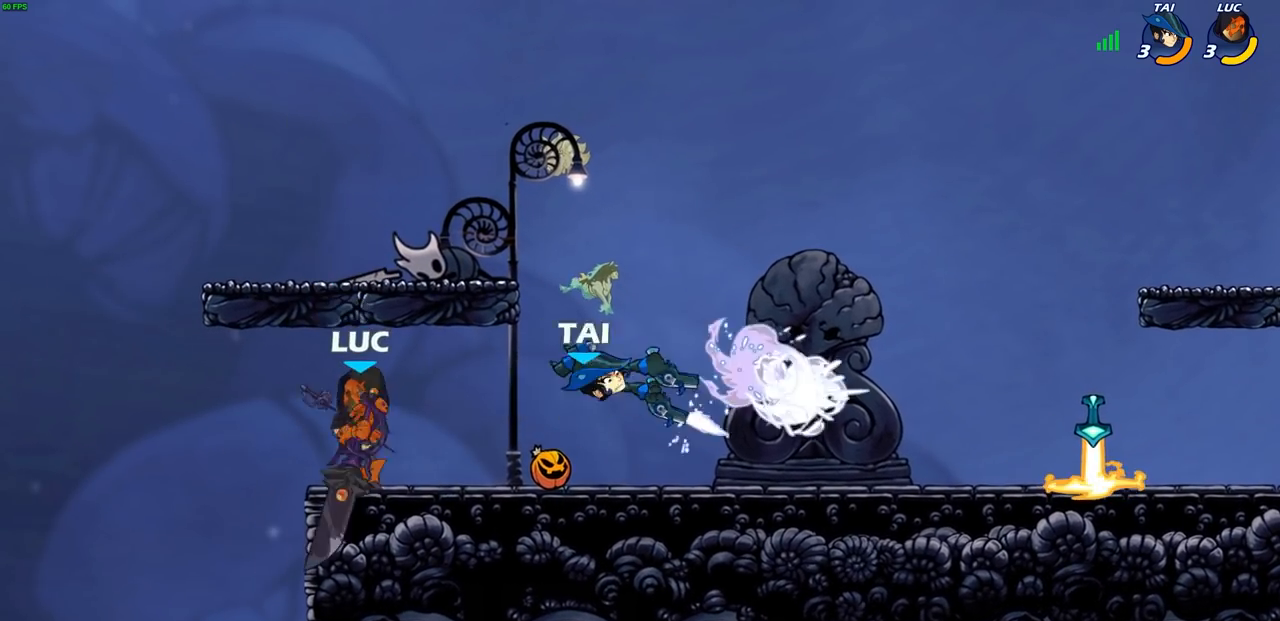
{"buttons": [], "left_stick": "center", "right_stick": "center", "events": [[67, "left_stick", "right"], [233, "R2", "down"], [267, "SQUARE", "down"], [333, "left_stick", "center"], [350, "R2", "up"], [350, "SQUARE", "up"]]}
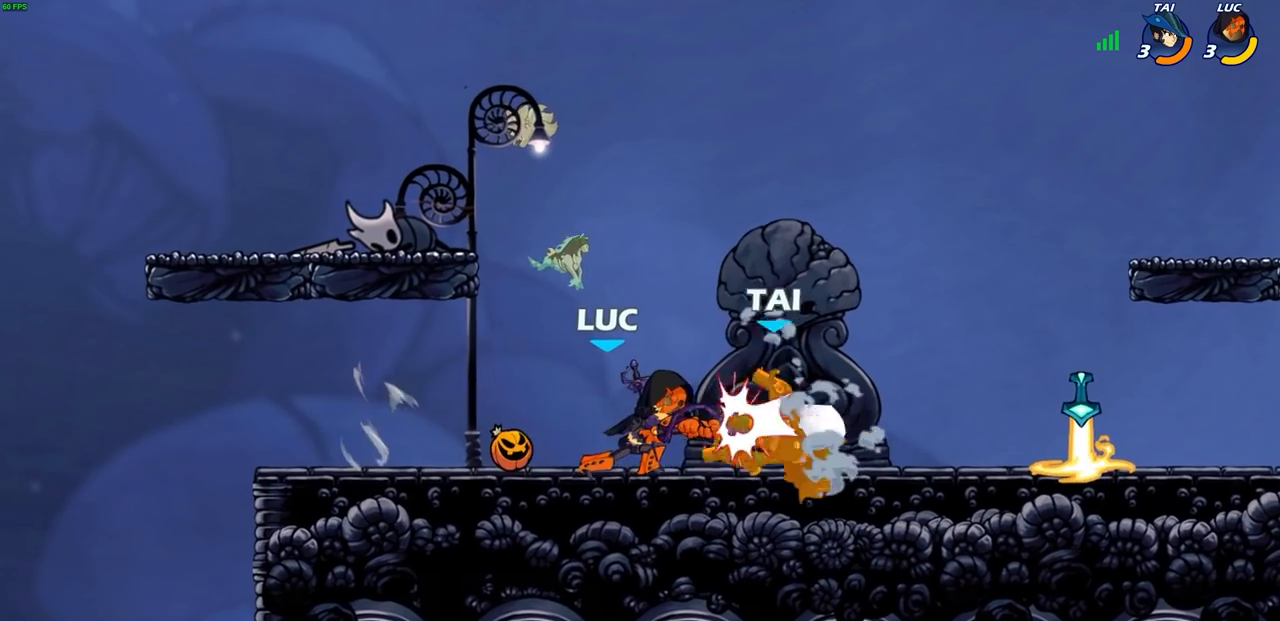
{"buttons": [], "left_stick": "right", "right_stick": "center", "events": [[17, "SQUARE", "down"], [50, "left_stick", "down"], [83, "SQUARE", "up"], [167, "SQUARE", "down"], [200, "left_stick", "center"], [267, "SQUARE", "up"], [483, "left_stick", "right"]]}
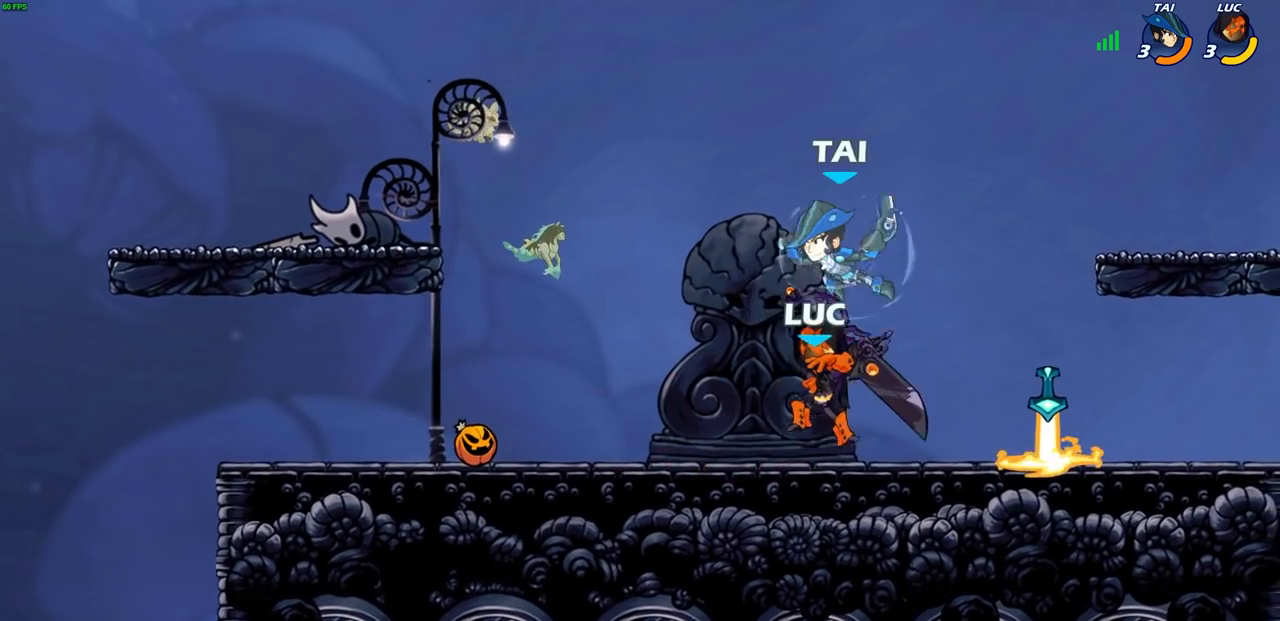
{"buttons": [], "left_stick": "left", "right_stick": "center", "events": [[50, "R2", "down"], [217, "R2", "up"], [350, "left_stick", "down-left"], [467, "left_stick", "left"]]}
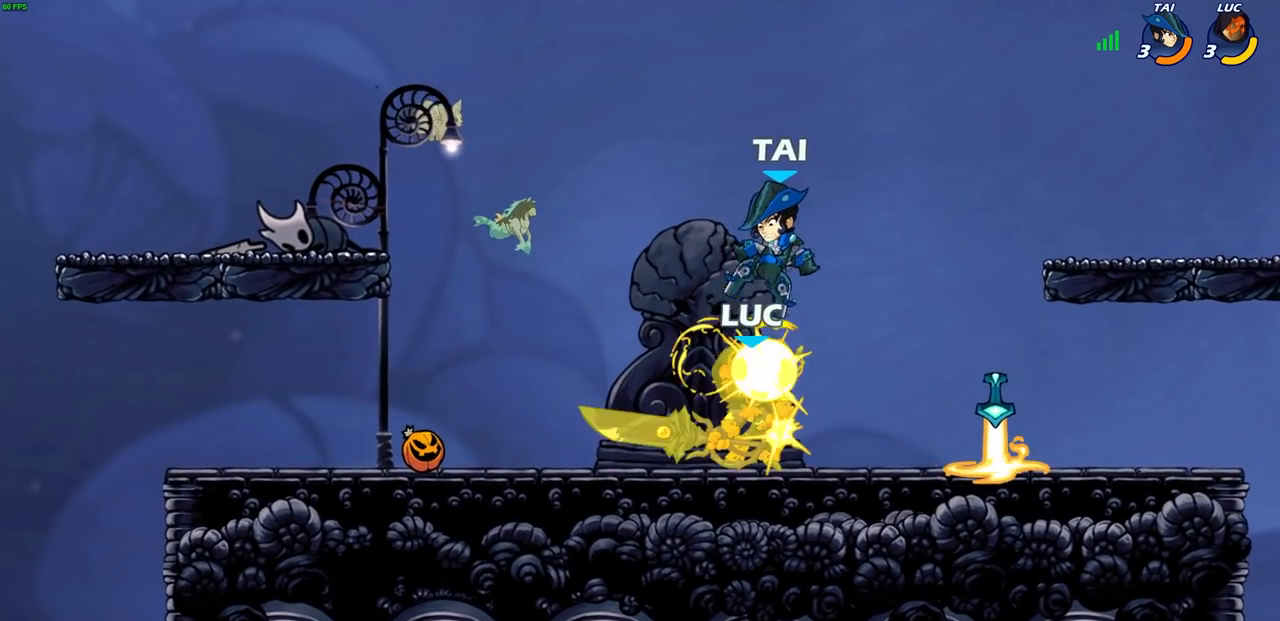
{"buttons": [], "left_stick": "center", "right_stick": "center", "events": [[150, "left_stick", "right"], [283, "left_stick", "center"]]}
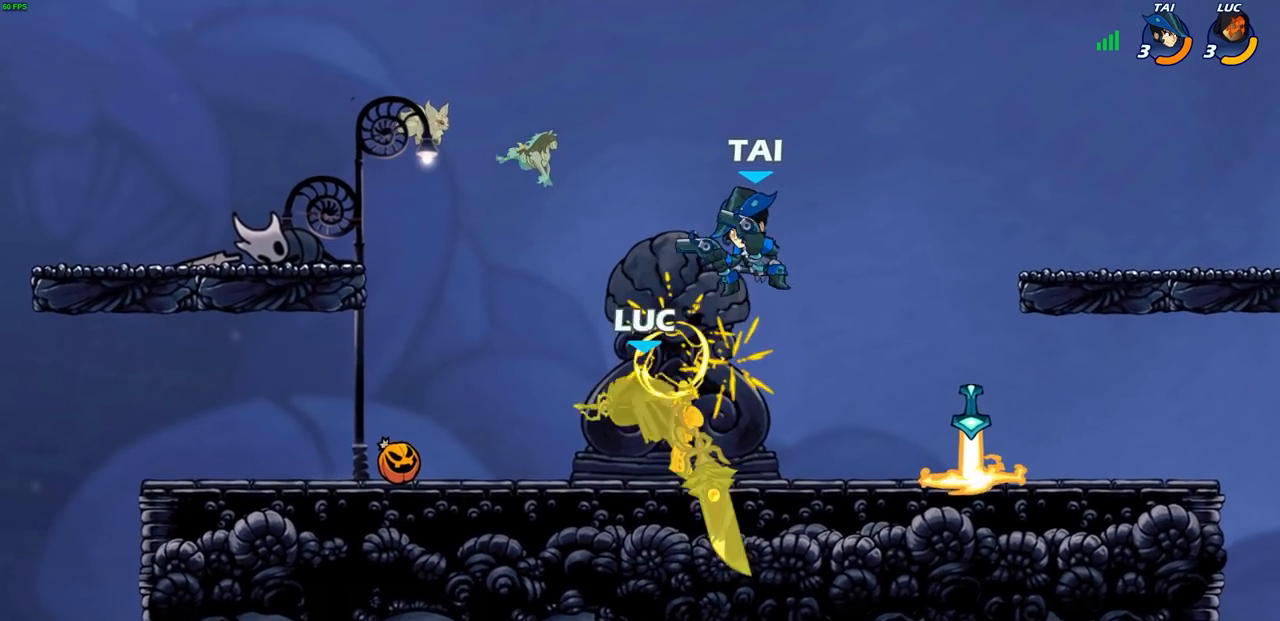
{"buttons": [], "left_stick": "center", "right_stick": "center", "events": [[83, "left_stick", "down-left"], [183, "R2", "down"], [433, "R2", "up"], [433, "left_stick", "down-right"], [500, "left_stick", "center"]]}
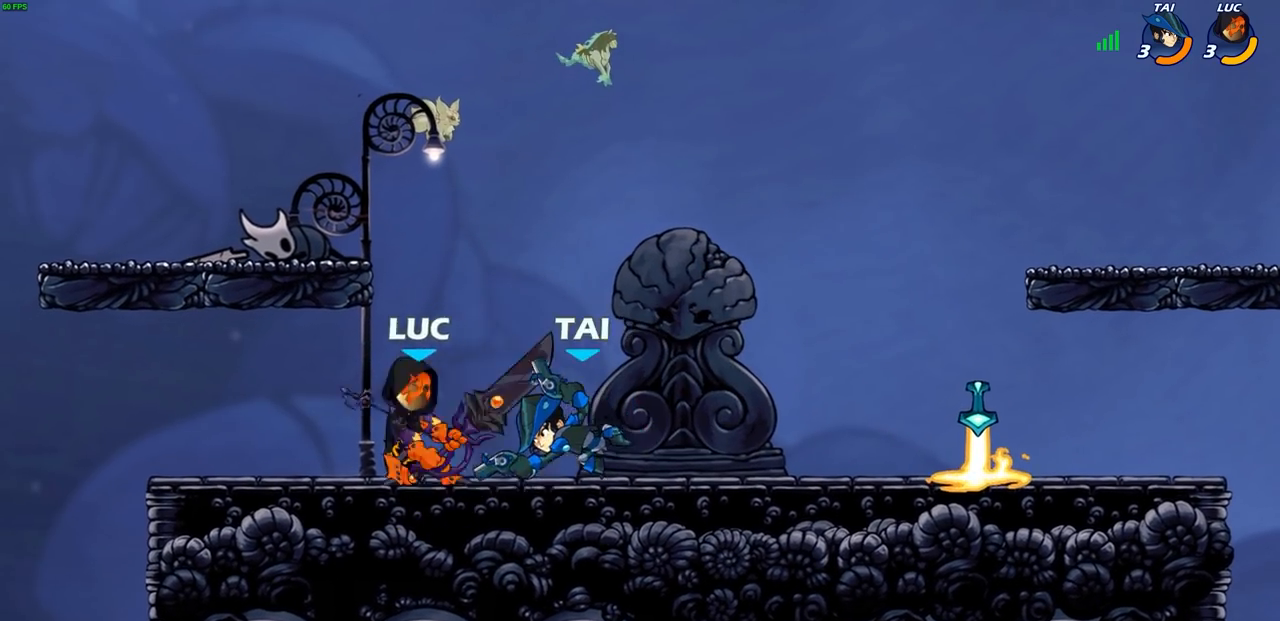
{"buttons": [], "left_stick": "center", "right_stick": "center", "events": [[17, "SQUARE", "down"], [100, "SQUARE", "up"], [217, "SQUARE", "down"], [217, "left_stick", "down"], [300, "SQUARE", "up"], [400, "SQUARE", "down"], [400, "left_stick", "right"], [483, "SQUARE", "up"], [500, "left_stick", "center"]]}
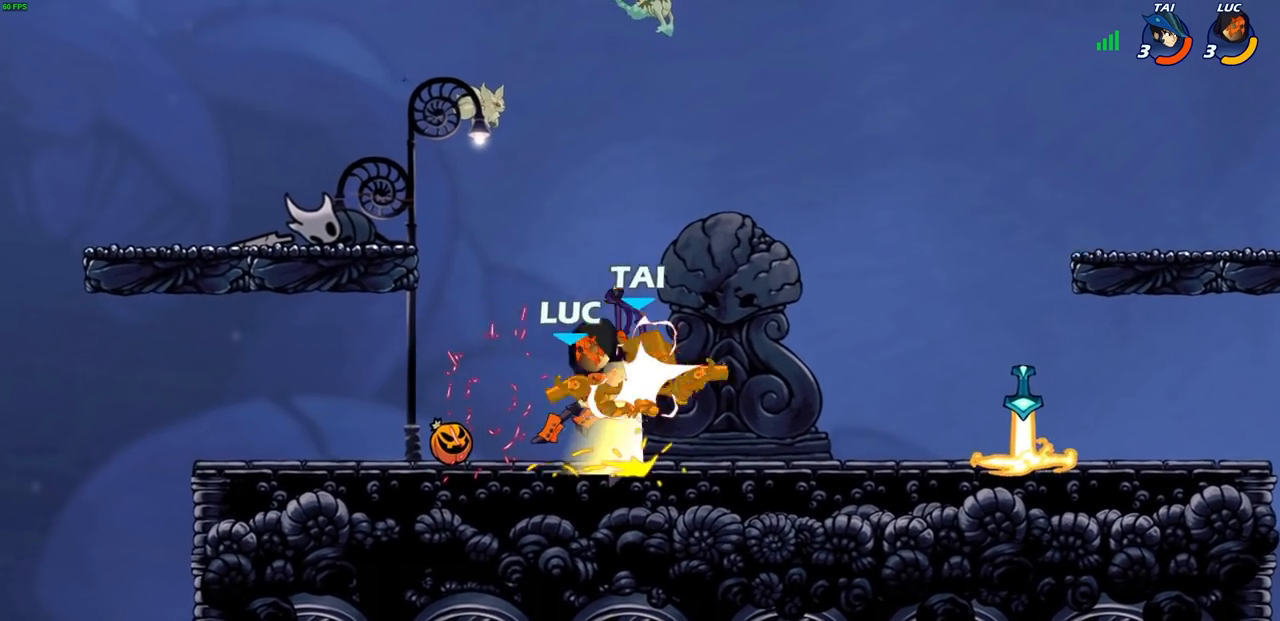
{"buttons": ["R2"], "left_stick": "right", "right_stick": "center", "events": [[183, "left_stick", "right"], [300, "R2", "down"]]}
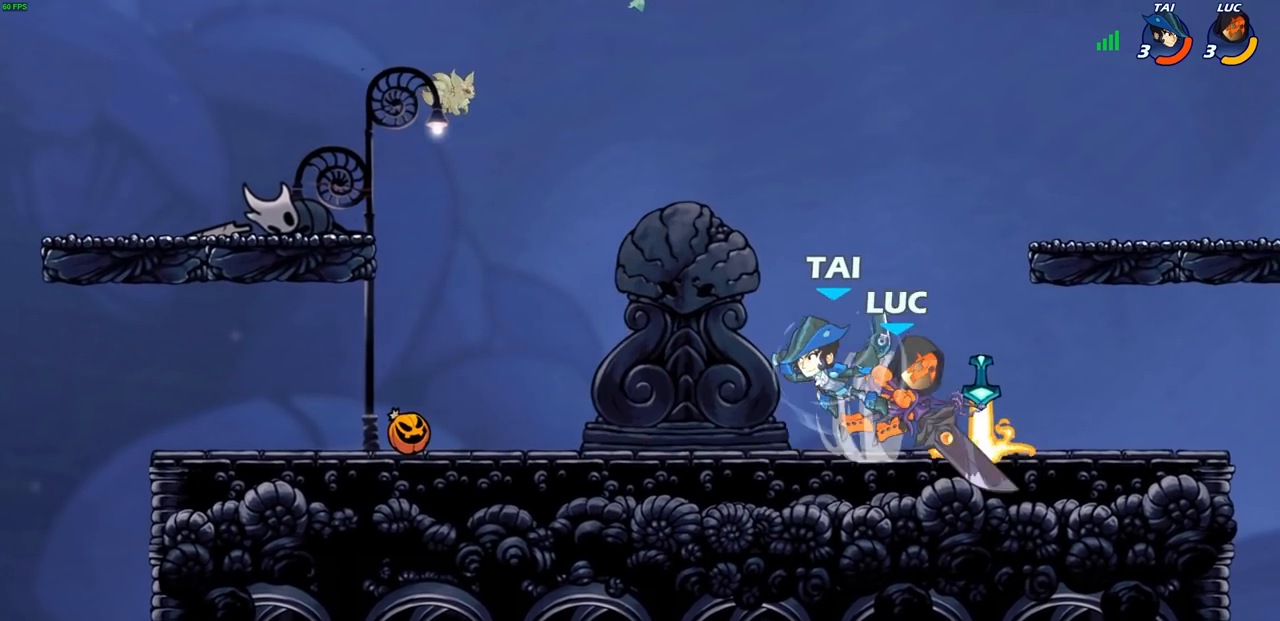
{"buttons": [], "left_stick": "center", "right_stick": "center", "events": [[33, "R2", "up"], [33, "left_stick", "down-left"], [133, "SQUARE", "down"], [233, "SQUARE", "up"], [233, "left_stick", "center"], [433, "SQUARE", "down"], [500, "SQUARE", "up"]]}
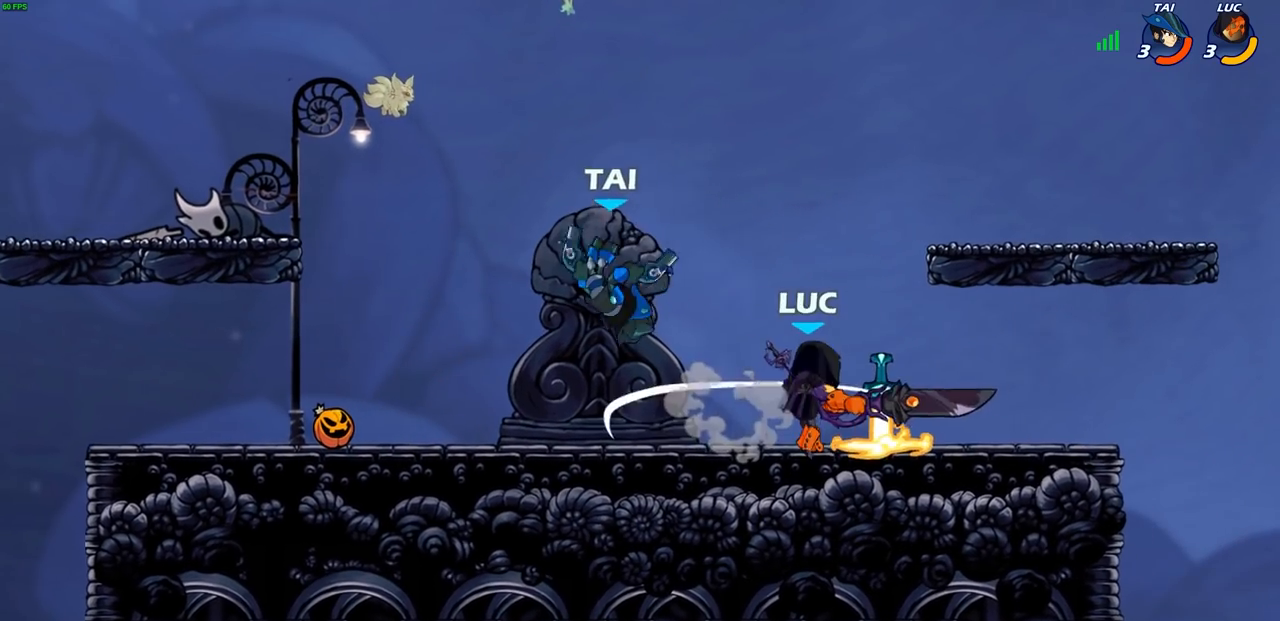
{"buttons": [], "left_stick": "center", "right_stick": "center", "events": [[133, "SQUARE", "down"], [167, "left_stick", "up"], [233, "SQUARE", "up"], [317, "SQUARE", "down"], [400, "left_stick", "center"], [433, "SQUARE", "up"]]}
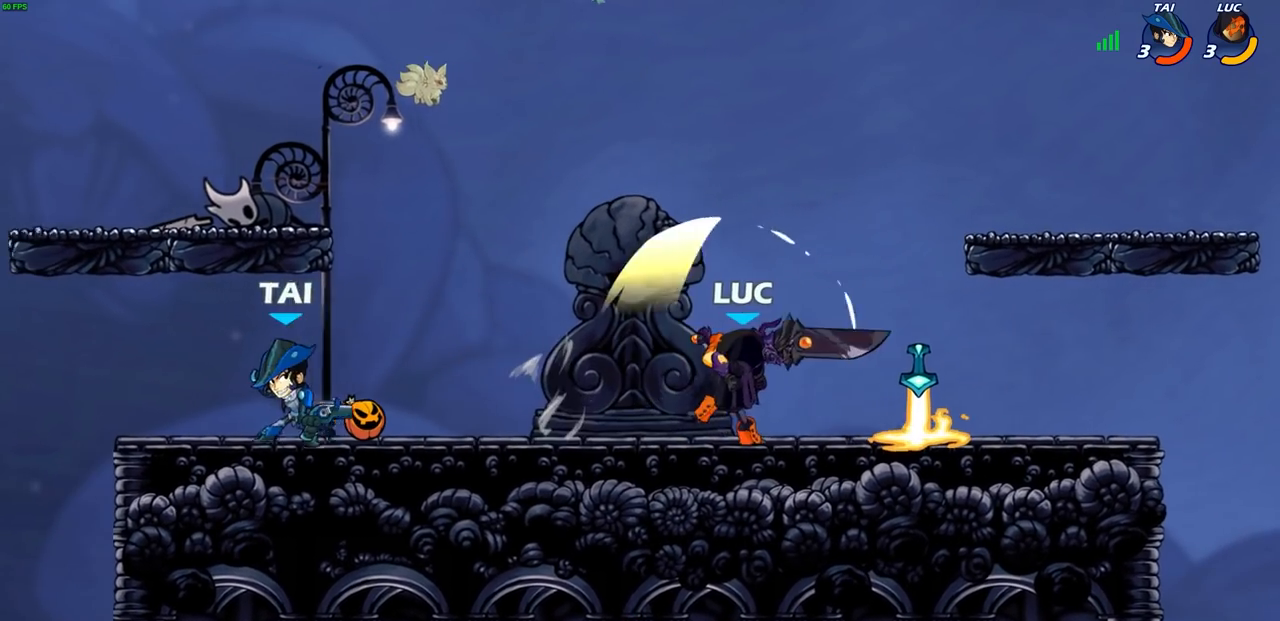
{"buttons": [], "left_stick": "up-left", "right_stick": "center", "events": [[233, "left_stick", "right"], [350, "CROSS", "down"], [450, "CROSS", "up"], [467, "left_stick", "up-left"]]}
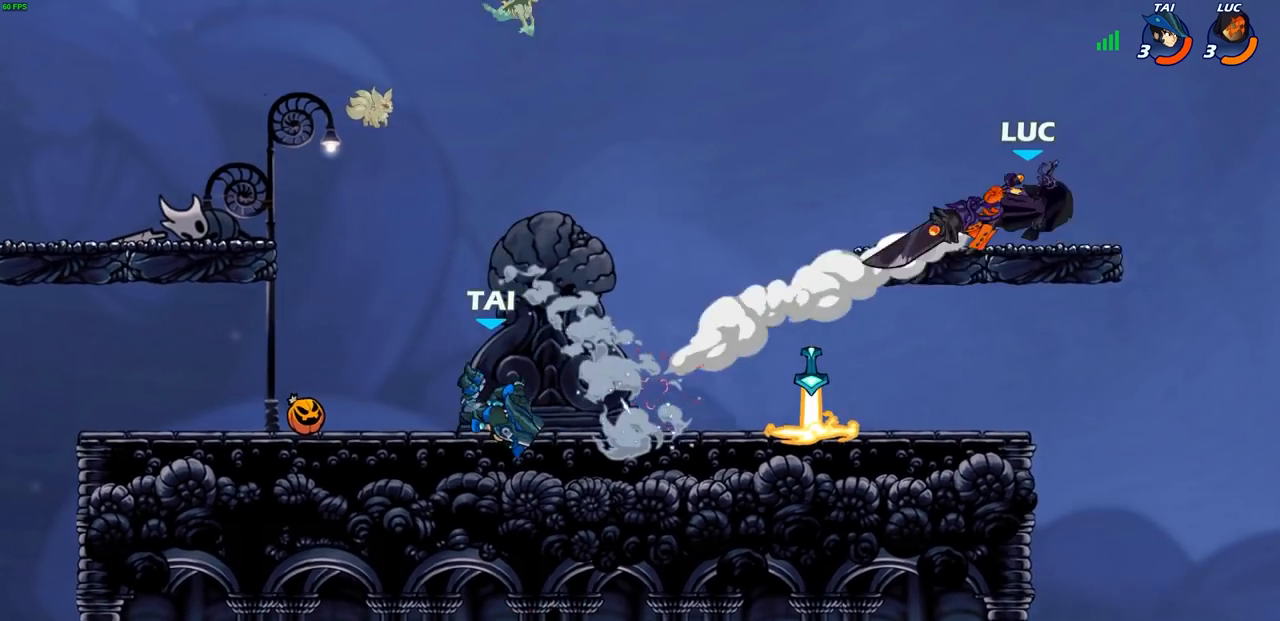
{"buttons": ["R2"], "left_stick": "left", "right_stick": "center", "events": [[50, "left_stick", "left"], [400, "R2", "down"]]}
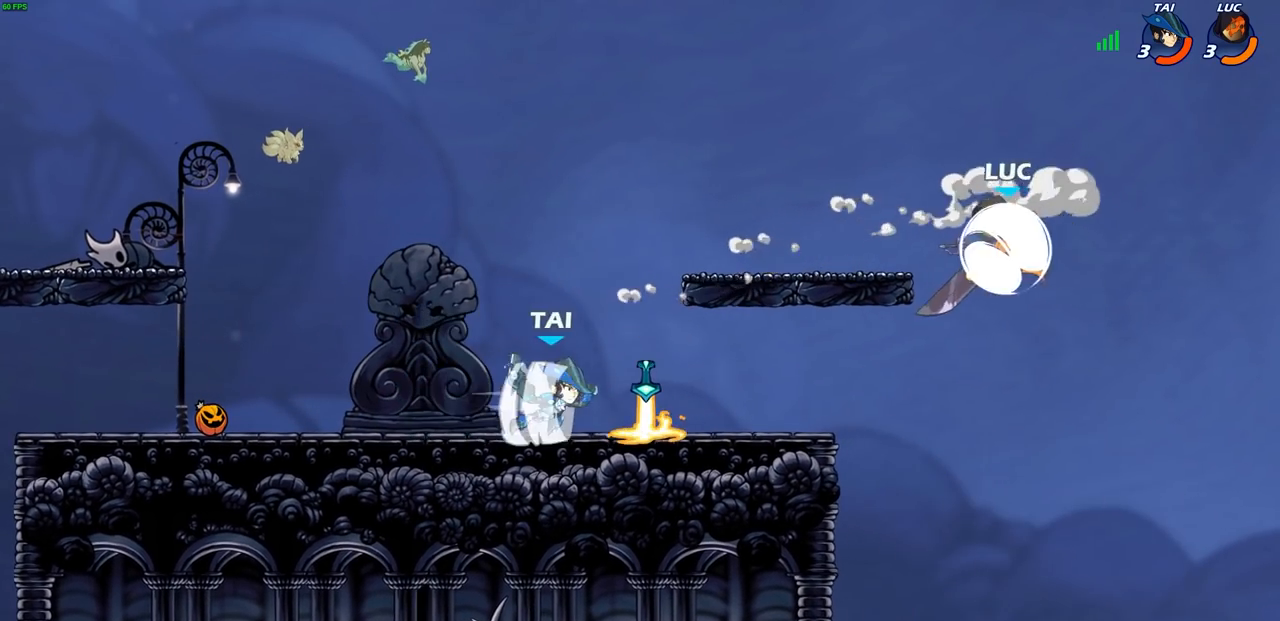
{"buttons": [], "left_stick": "up-left", "right_stick": "center", "events": [[100, "R2", "up"], [117, "left_stick", "up-left"], [300, "CIRCLE", "down"], [383, "CIRCLE", "up"], [417, "left_stick", "center"], [500, "left_stick", "up-left"]]}
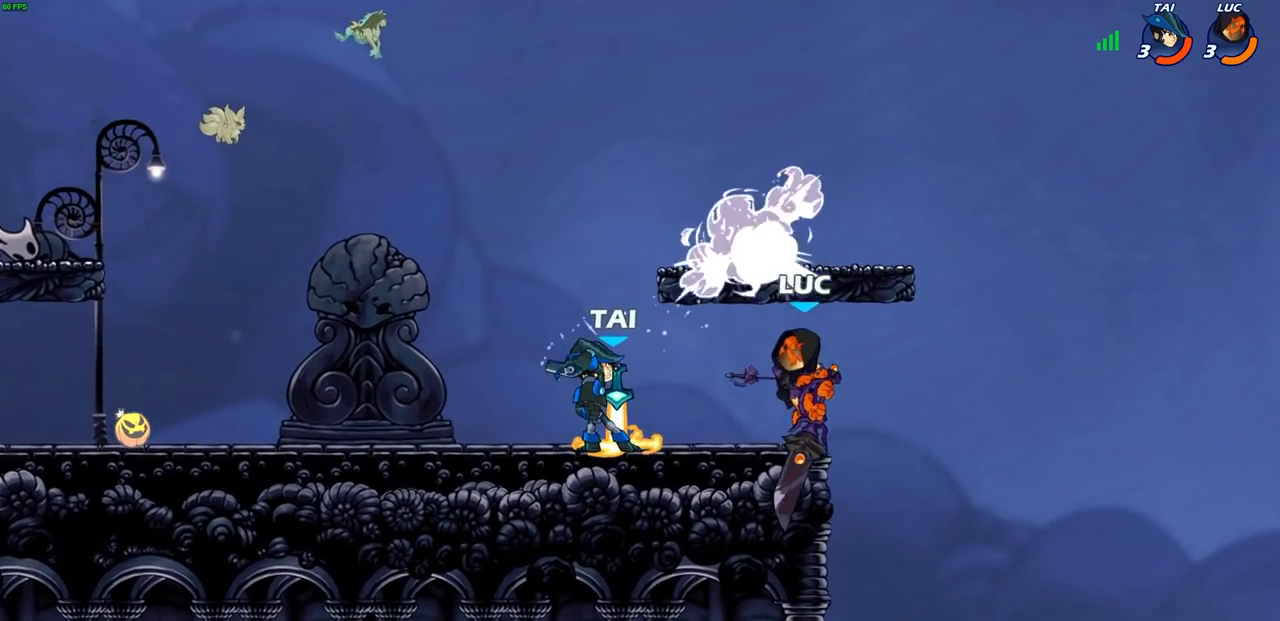
{"buttons": [], "left_stick": "up-left", "right_stick": "center", "events": []}
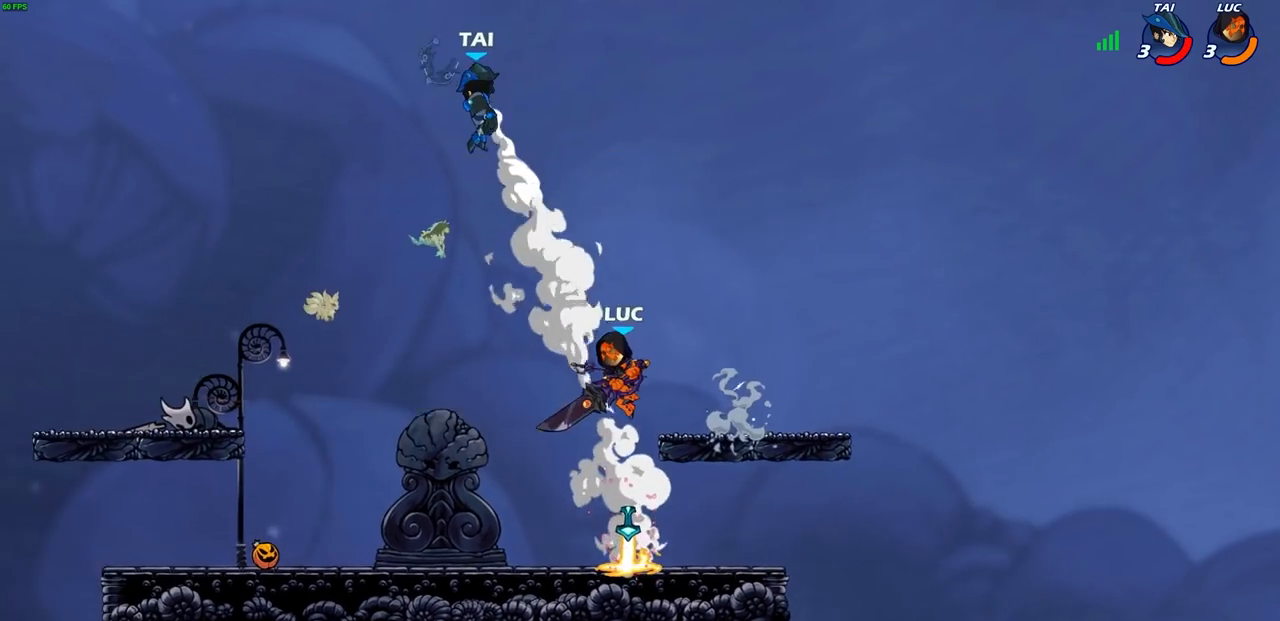
{"buttons": [], "left_stick": "center", "right_stick": "center", "events": [[183, "left_stick", "center"], [233, "R2", "down"], [267, "CIRCLE", "down"], [367, "CIRCLE", "up"], [383, "R2", "up"]]}
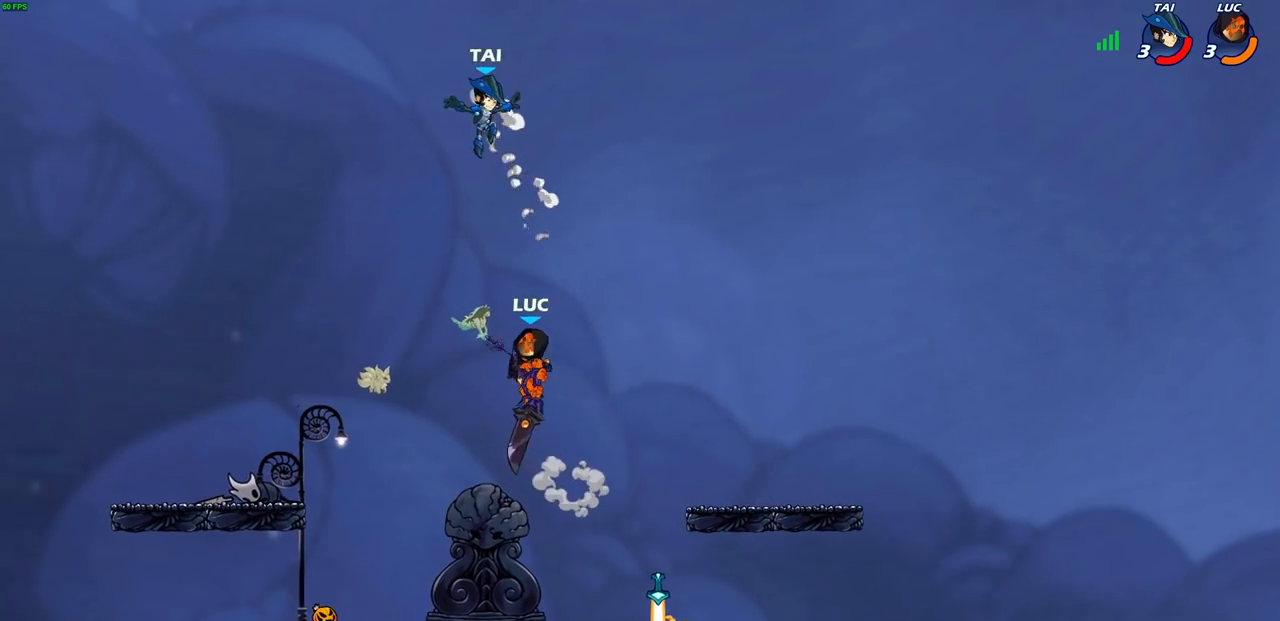
{"buttons": [], "left_stick": "right", "right_stick": "center", "events": [[100, "left_stick", "right"]]}
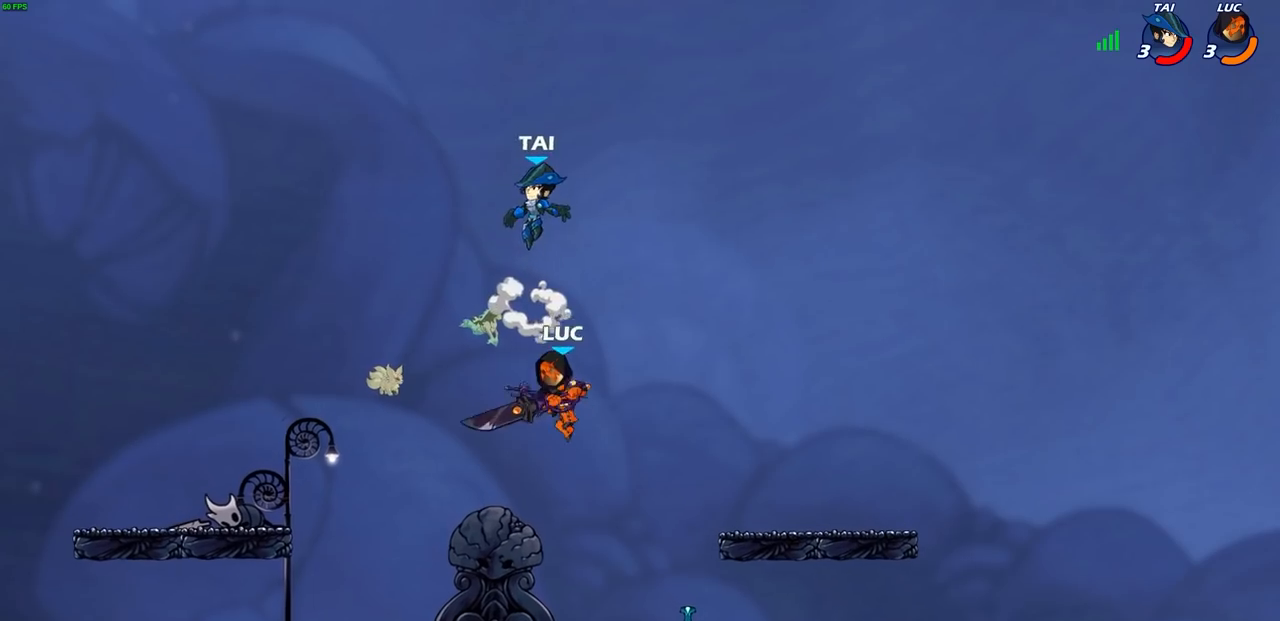
{"buttons": [], "left_stick": "center", "right_stick": "center", "events": [[100, "left_stick", "down-right"], [217, "left_stick", "down-left"], [283, "R2", "down"], [283, "left_stick", "center"], [317, "CIRCLE", "down"], [400, "CIRCLE", "up"], [417, "R2", "up"]]}
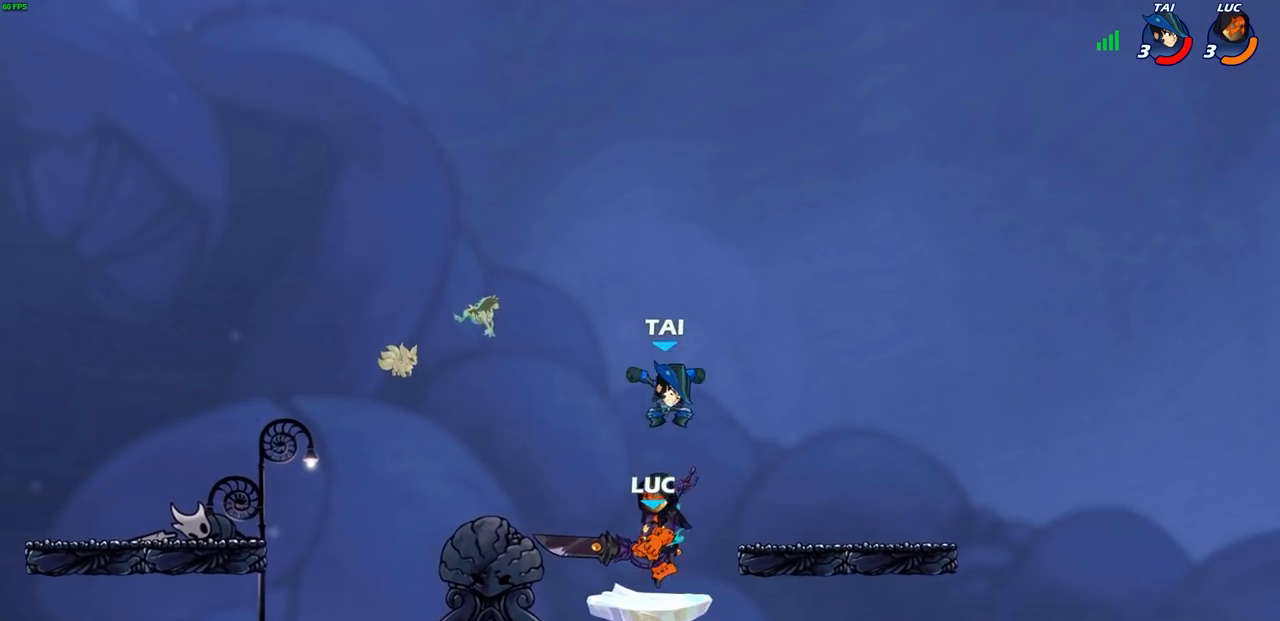
{"buttons": [], "left_stick": "center", "right_stick": "center", "events": []}
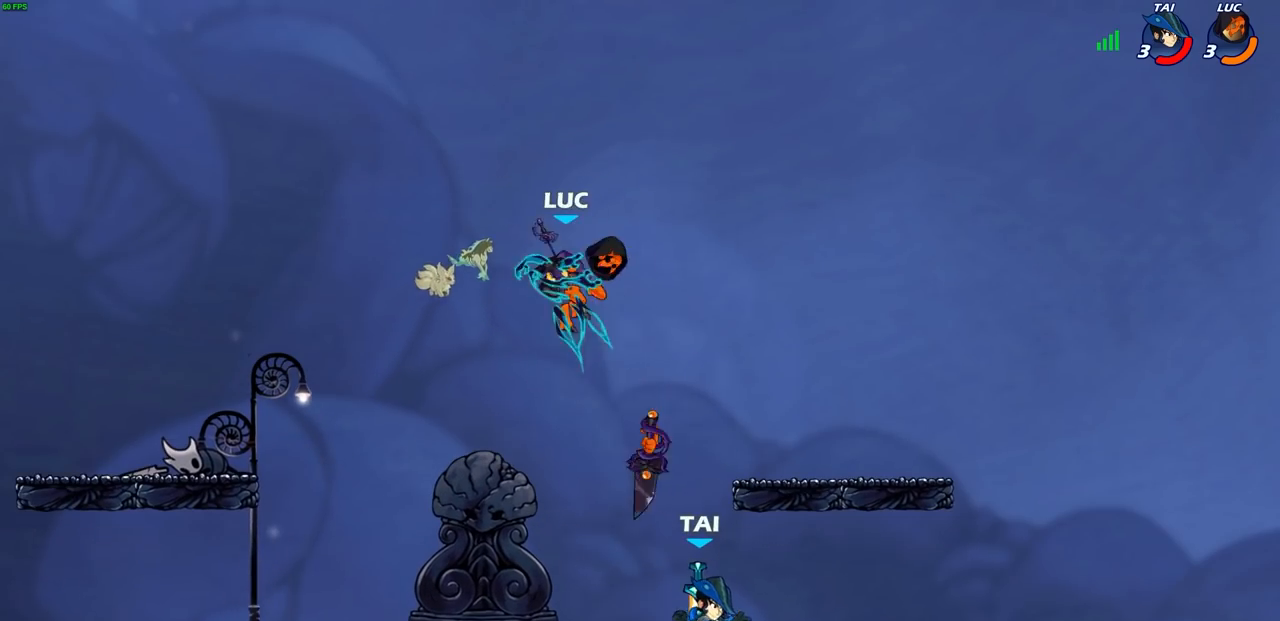
{"buttons": ["CIRCLE"], "left_stick": "down-left", "right_stick": "center", "events": [[283, "left_stick", "right"], [417, "left_stick", "down-left"], [433, "CIRCLE", "down"]]}
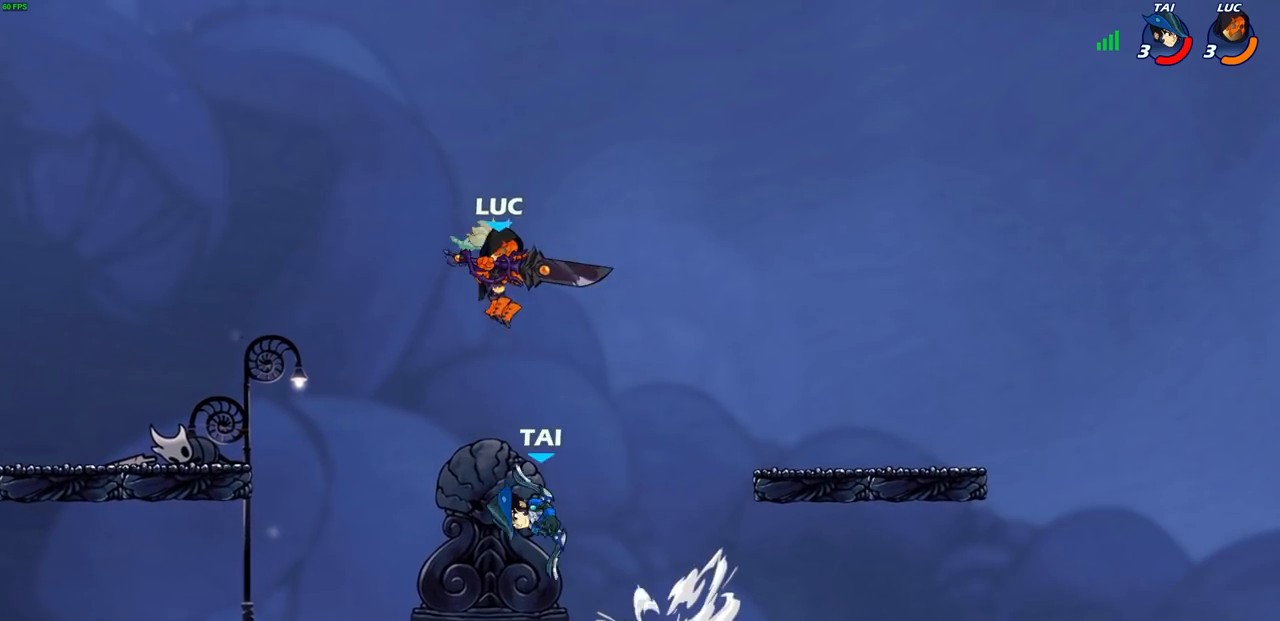
{"buttons": ["CIRCLE"], "left_stick": "down-left", "right_stick": "center", "events": []}
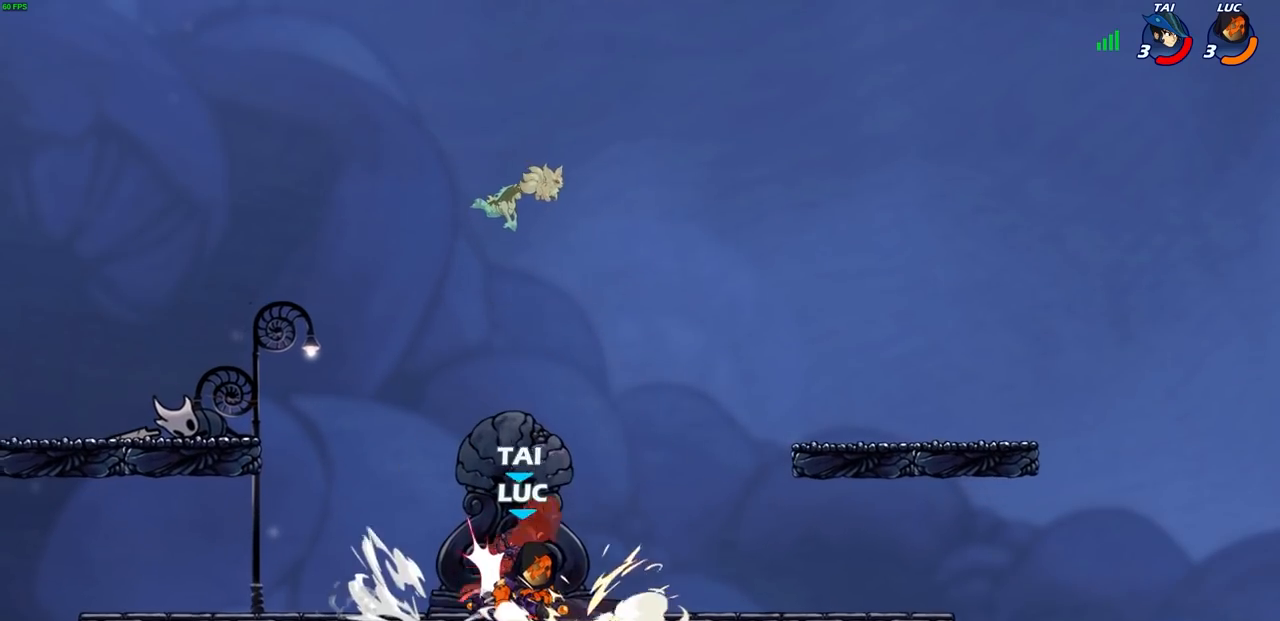
{"buttons": [], "left_stick": "center", "right_stick": "center", "events": [[167, "CIRCLE", "up"], [217, "left_stick", "center"]]}
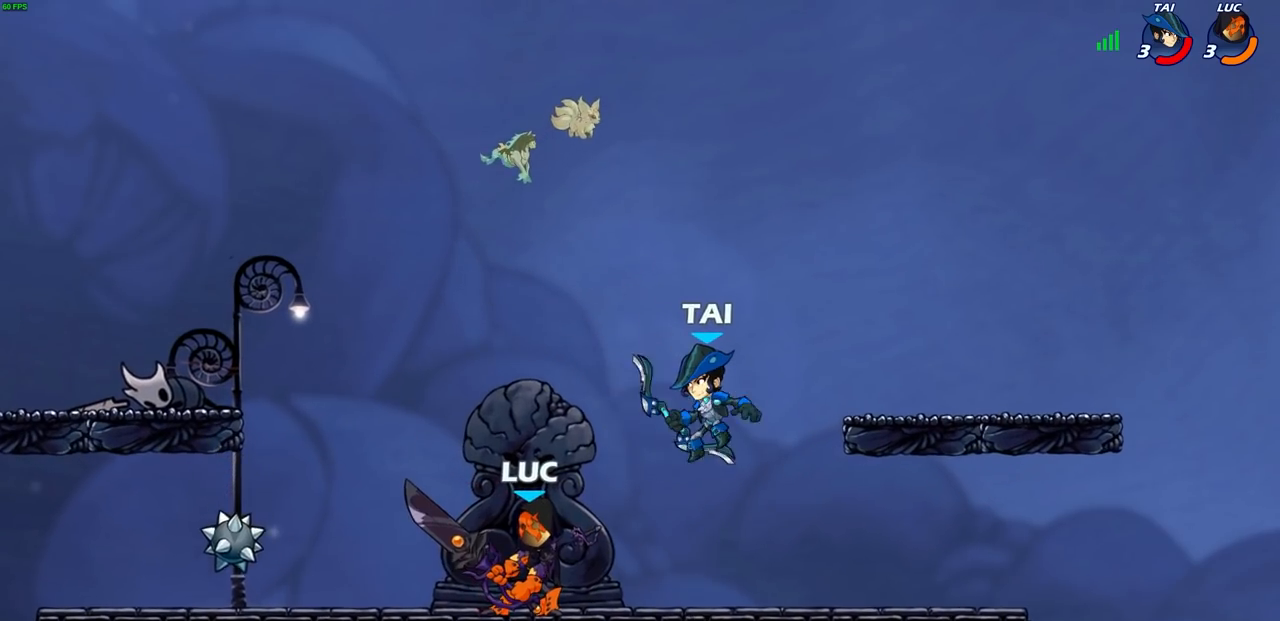
{"buttons": [], "left_stick": "center", "right_stick": "center", "events": [[167, "left_stick", "right"], [267, "left_stick", "down-left"], [317, "CIRCLE", "down"], [417, "CIRCLE", "up"], [483, "left_stick", "center"]]}
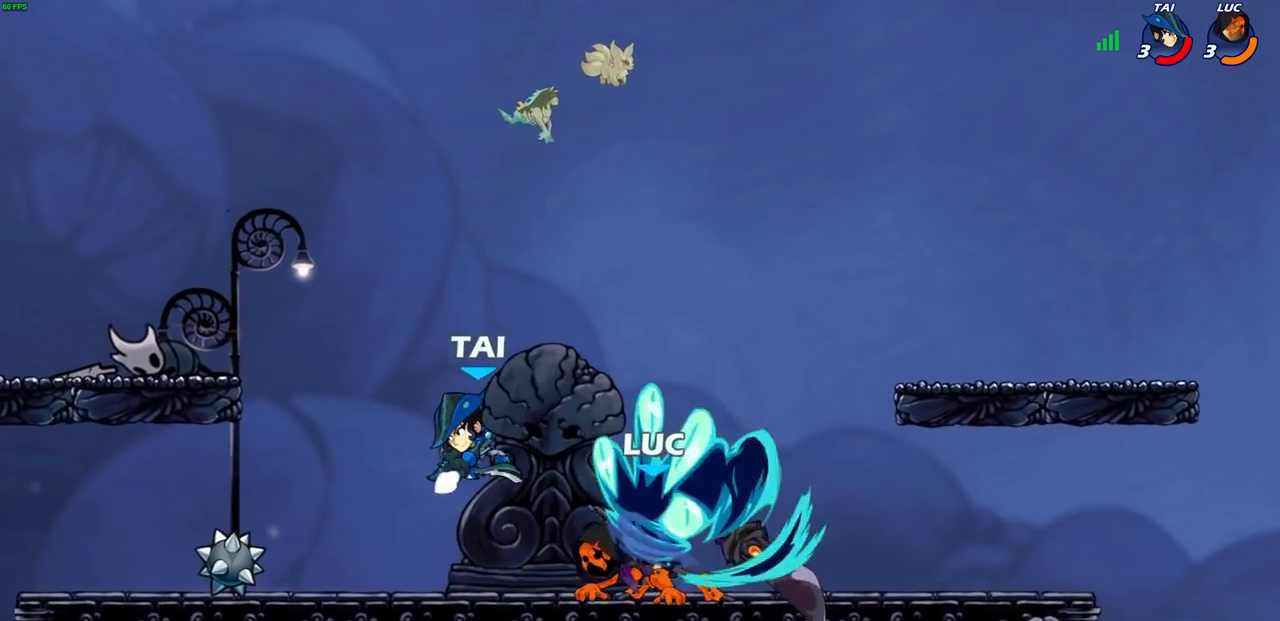
{"buttons": [], "left_stick": "center", "right_stick": "center", "events": []}
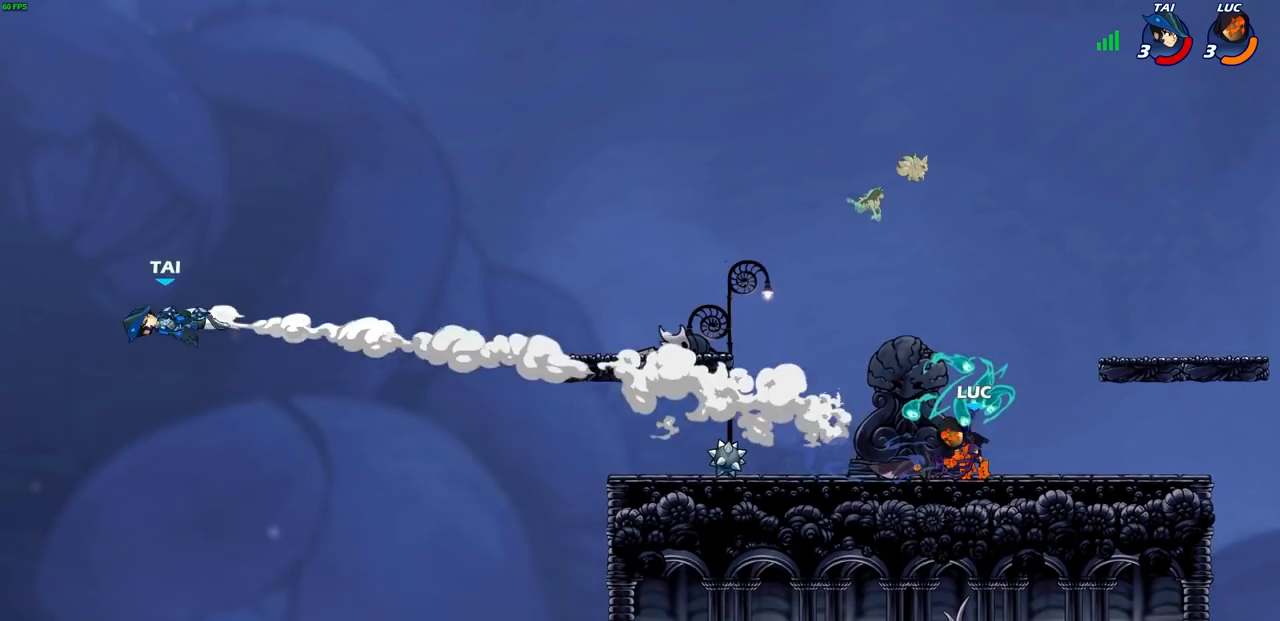
{"buttons": [], "left_stick": "center", "right_stick": "center", "events": []}
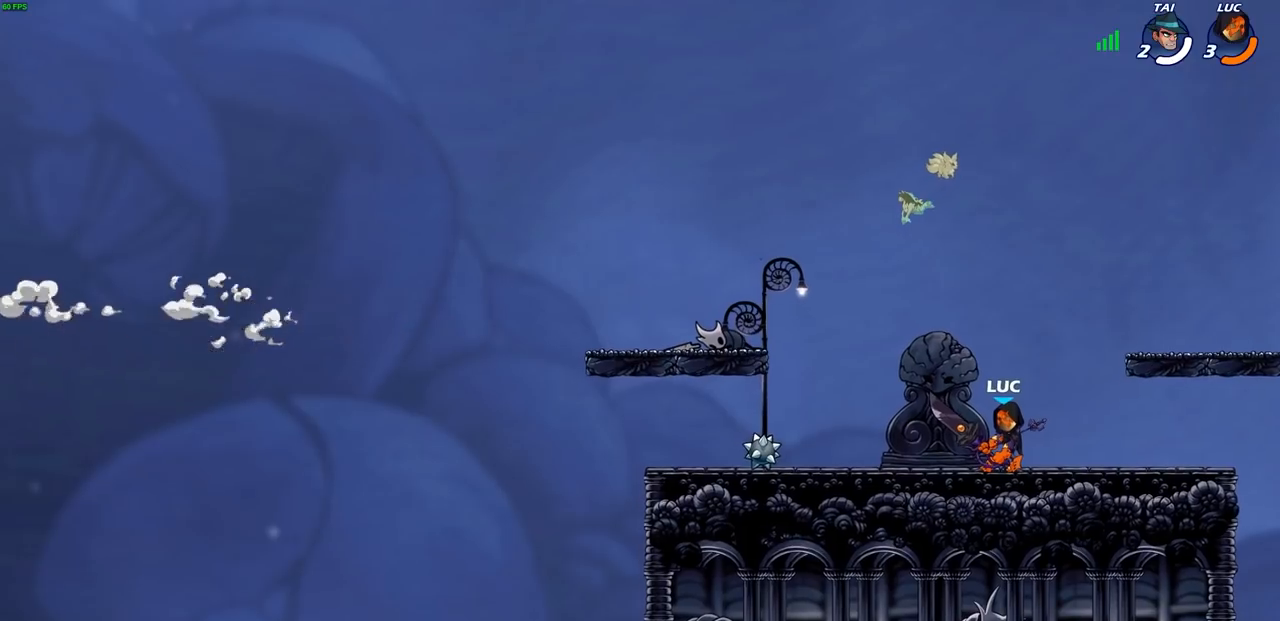
{"buttons": [], "left_stick": "center", "right_stick": "center", "events": []}